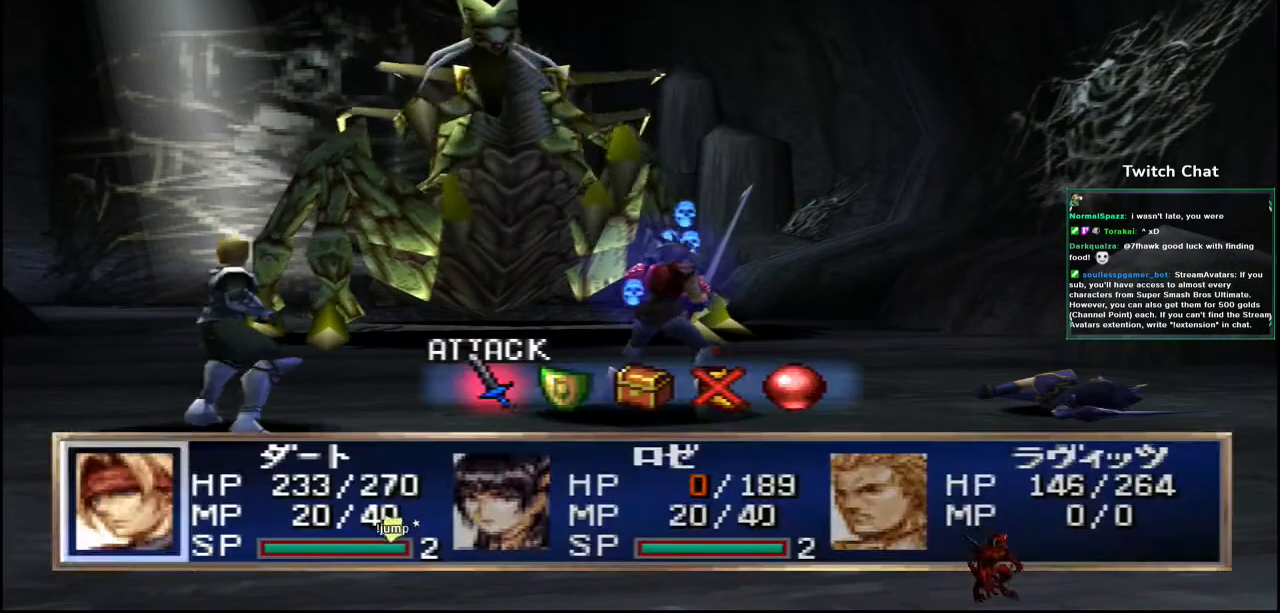
Gameplay with a controller (PlayStation layout); each line is a JSON object with the inputs held at the frame after it. "events" lists button and stick changes between this image and that frame as [ms after this image, input, new state], when the widget could be followed in between.
{"buttons": [], "left_stick": "center", "right_stick": "center", "events": [[250, "DPAD_RIGHT", "down"], [317, "DPAD_RIGHT", "up"]]}
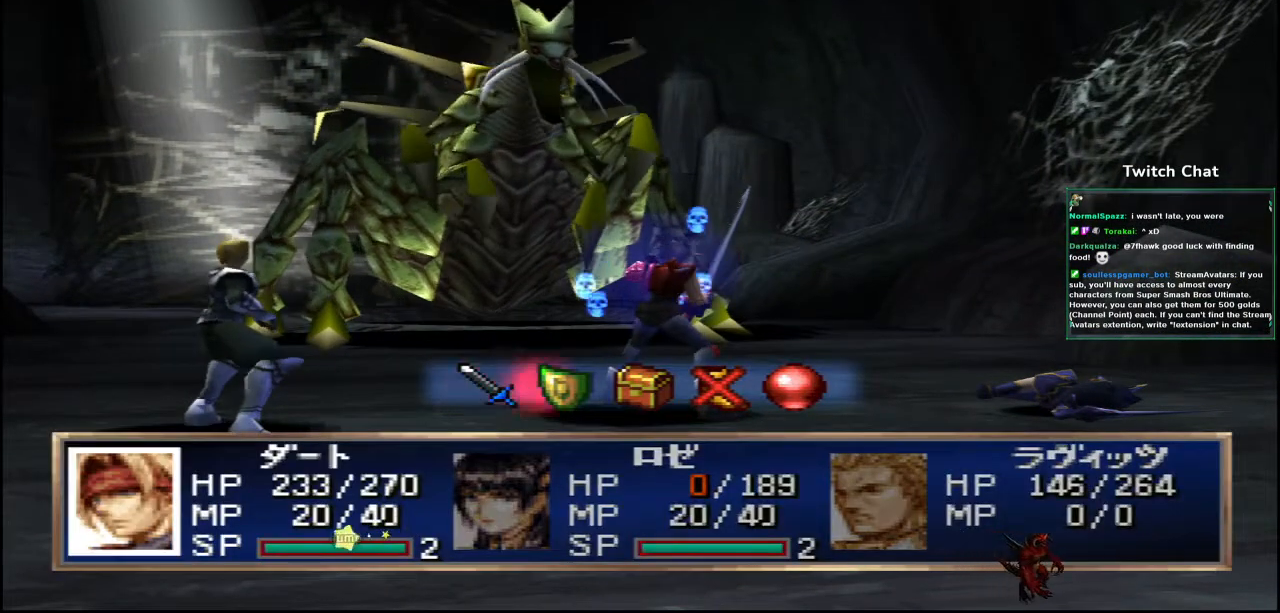
{"buttons": [], "left_stick": "center", "right_stick": "center", "events": []}
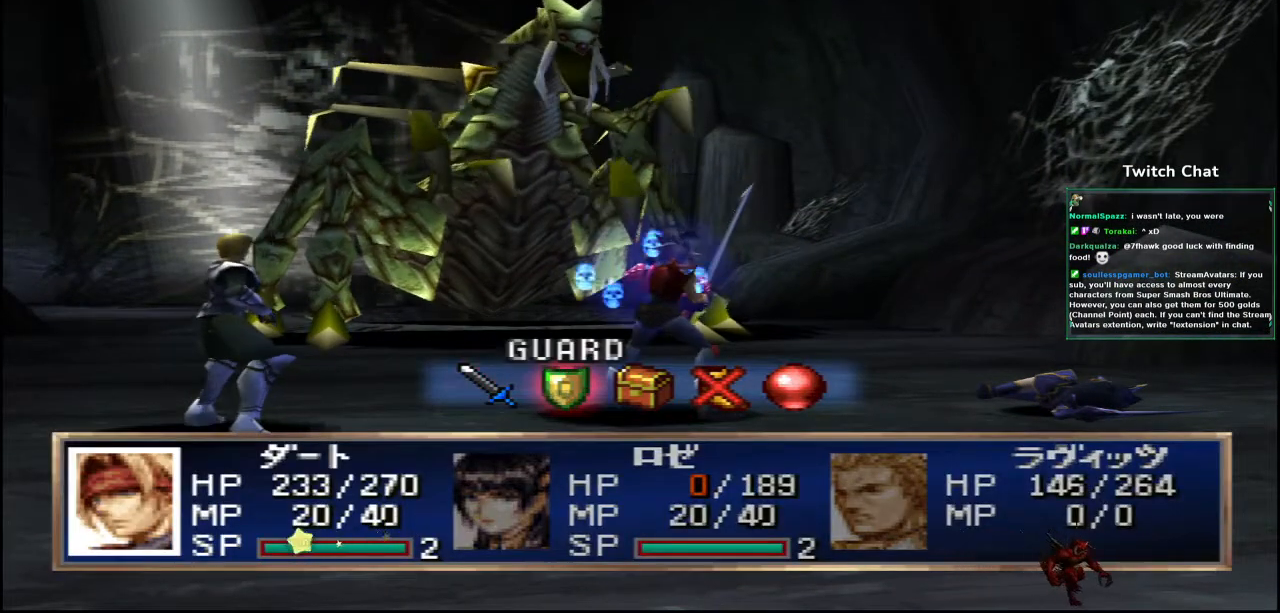
{"buttons": [], "left_stick": "center", "right_stick": "center", "events": []}
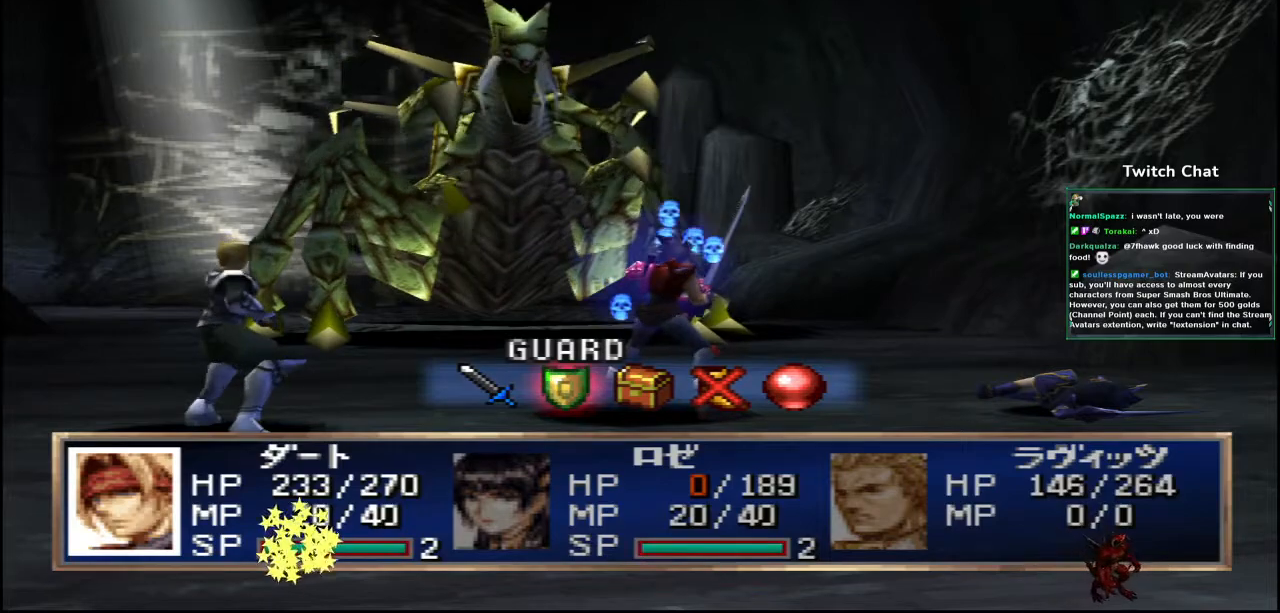
{"buttons": [], "left_stick": "center", "right_stick": "center", "events": []}
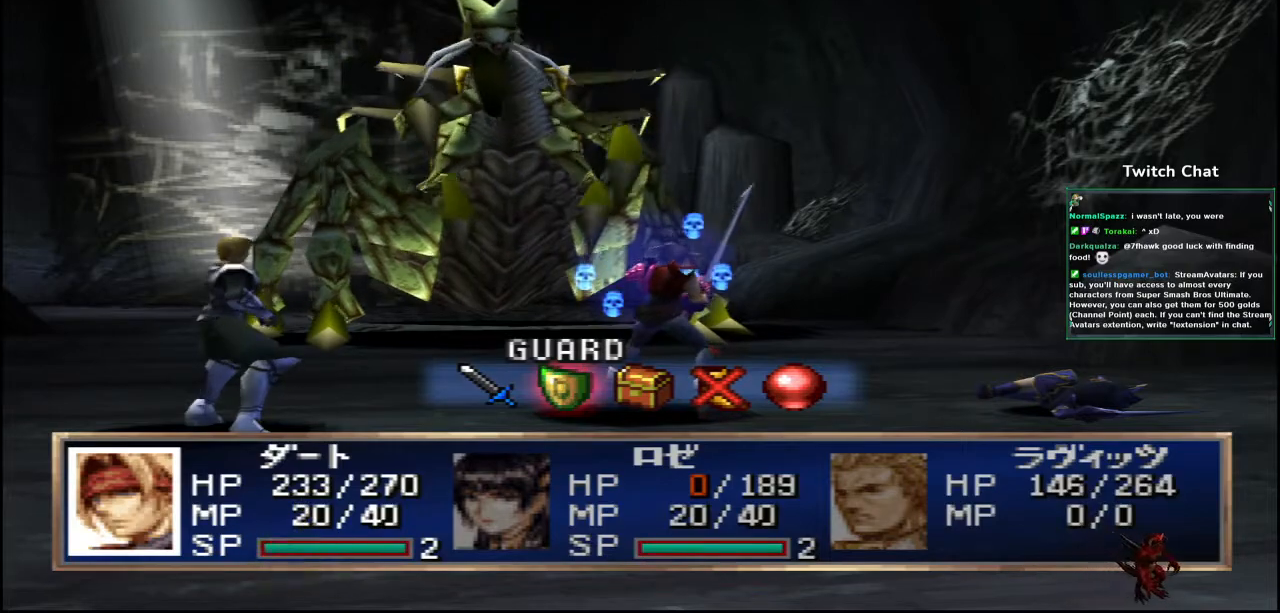
{"buttons": [], "left_stick": "center", "right_stick": "center", "events": []}
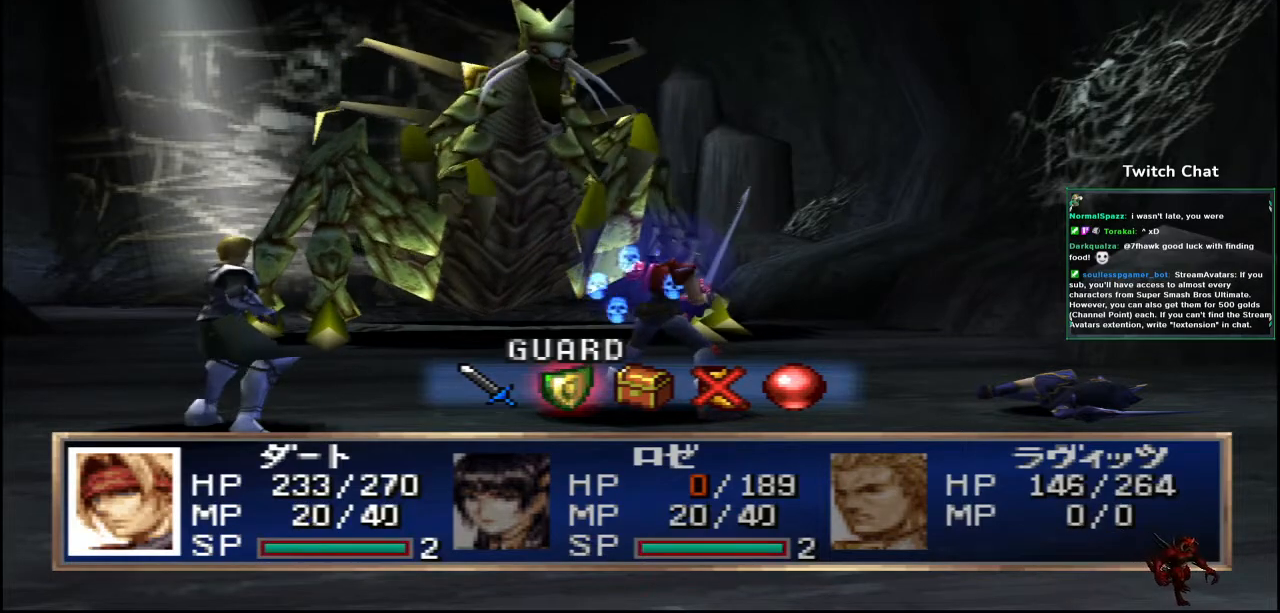
{"buttons": [], "left_stick": "center", "right_stick": "center", "events": []}
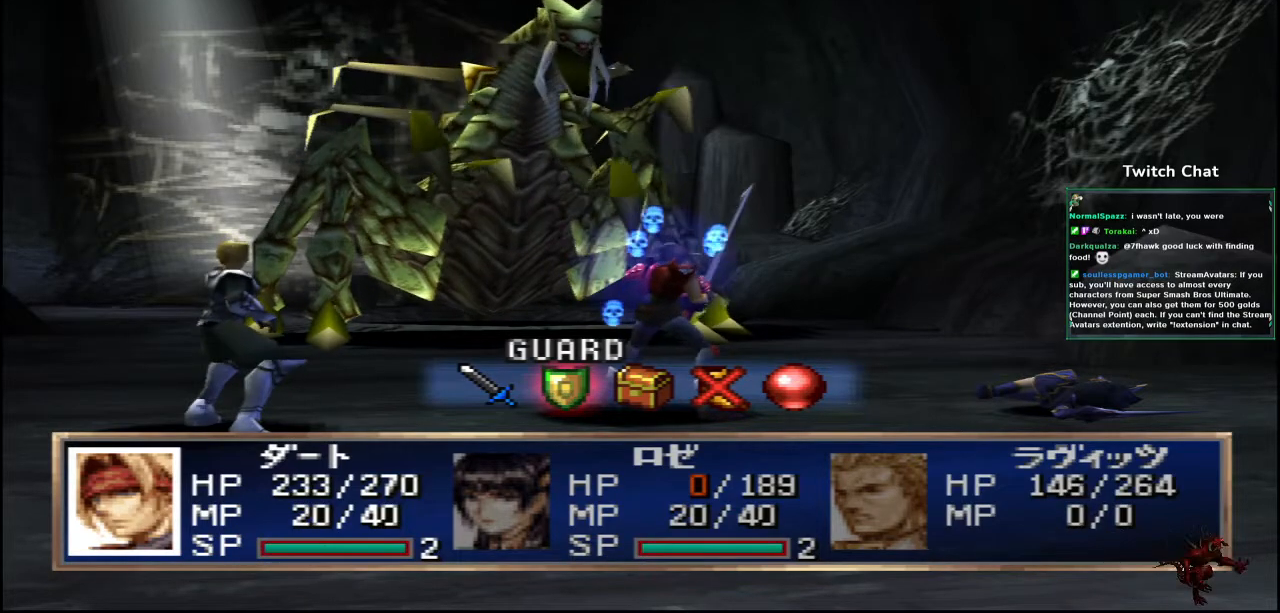
{"buttons": ["CIRCLE"], "left_stick": "center", "right_stick": "center", "events": [[33, "CIRCLE", "down"]]}
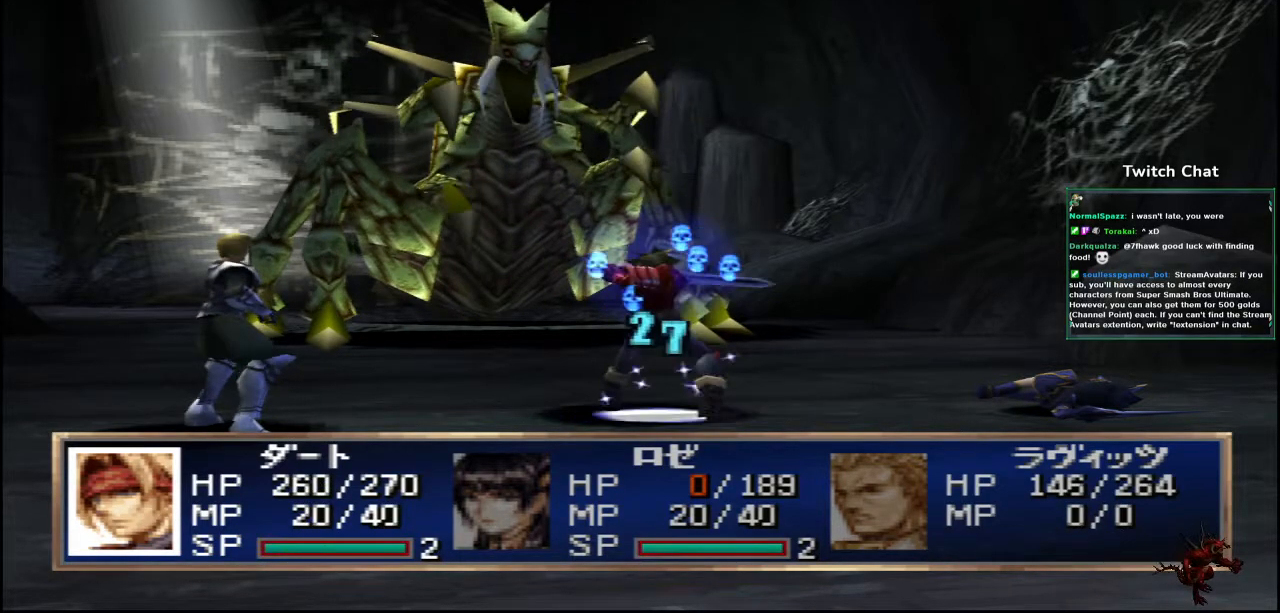
{"buttons": [], "left_stick": "center", "right_stick": "center", "events": [[283, "CIRCLE", "up"]]}
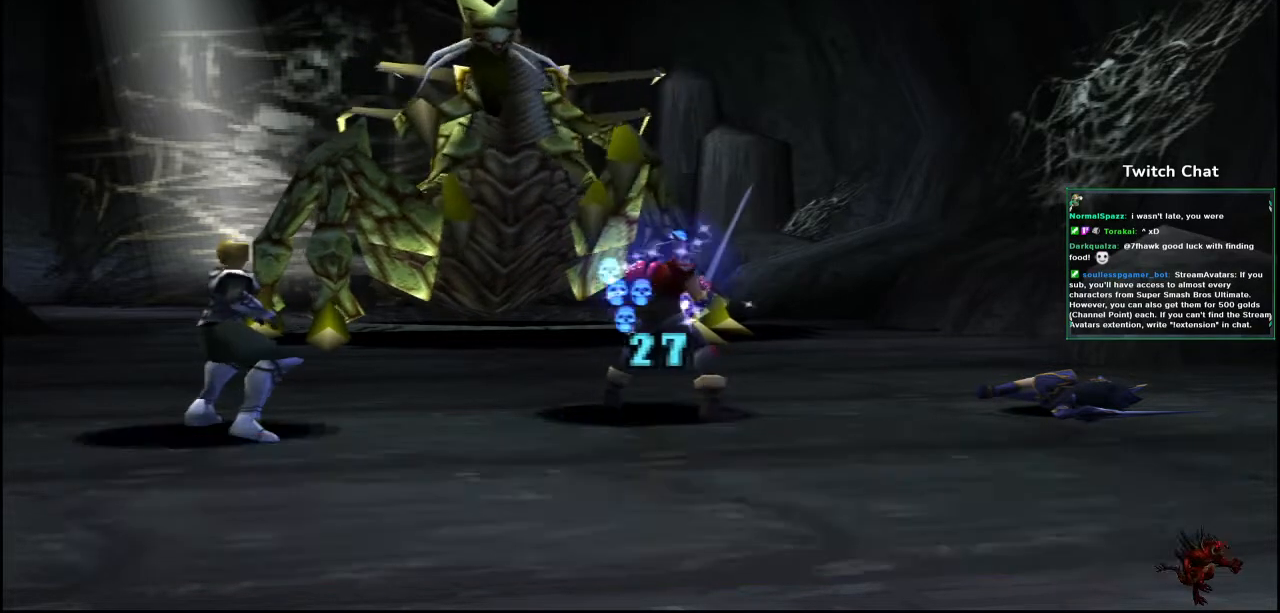
{"buttons": [], "left_stick": "center", "right_stick": "center", "events": []}
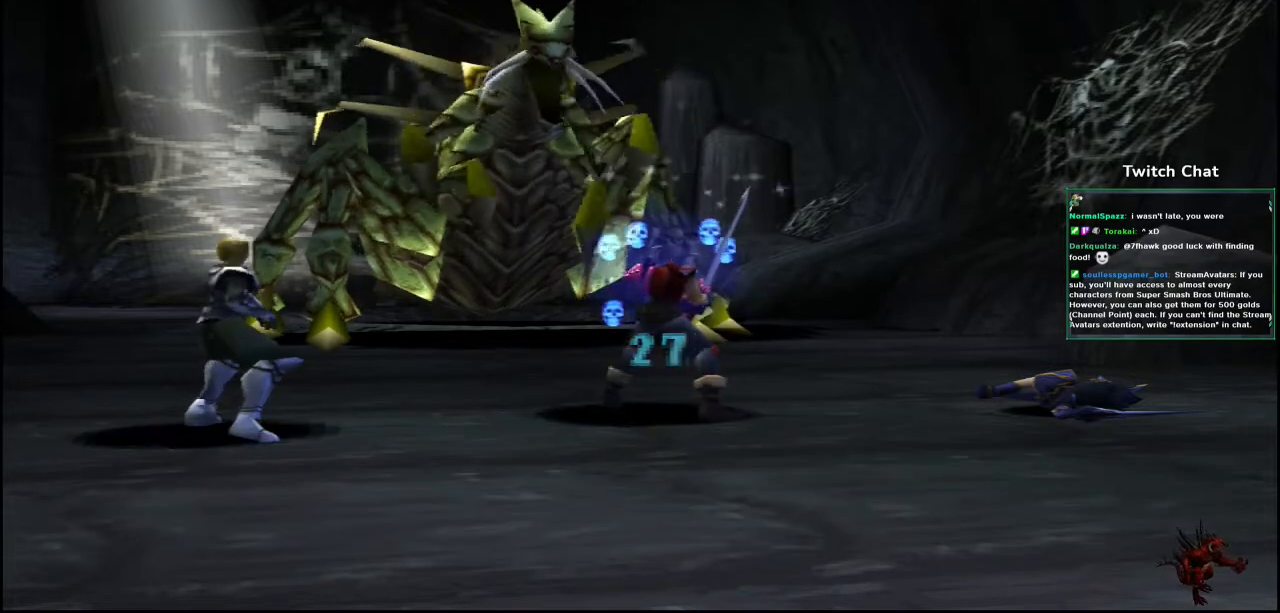
{"buttons": [], "left_stick": "center", "right_stick": "center", "events": []}
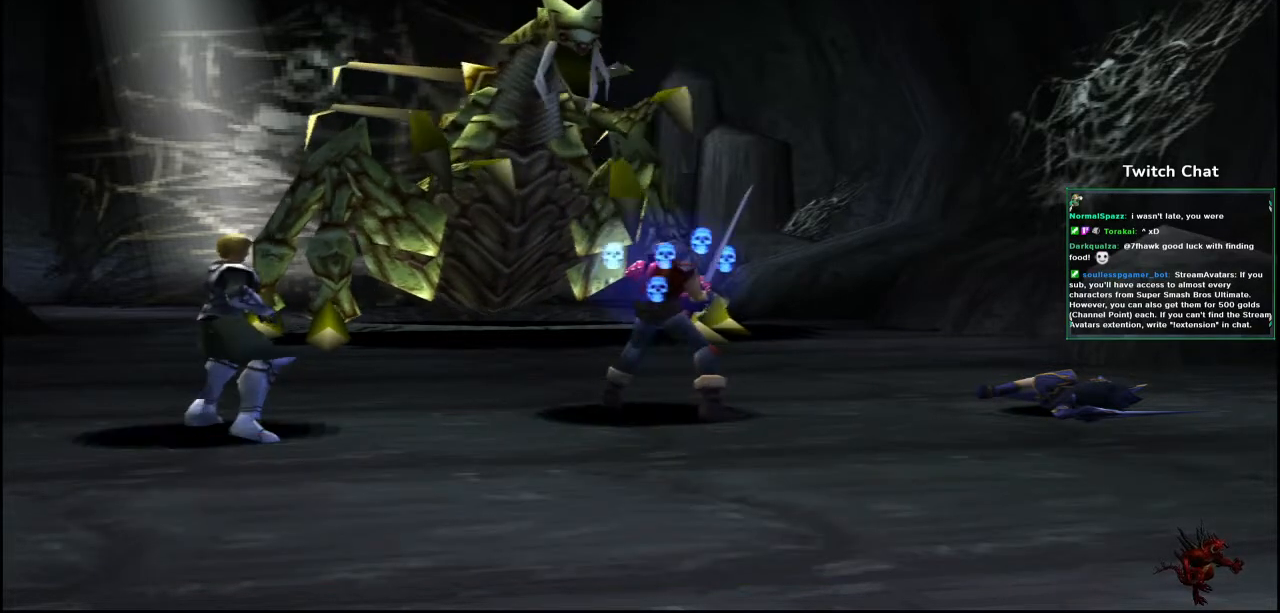
{"buttons": [], "left_stick": "center", "right_stick": "center", "events": []}
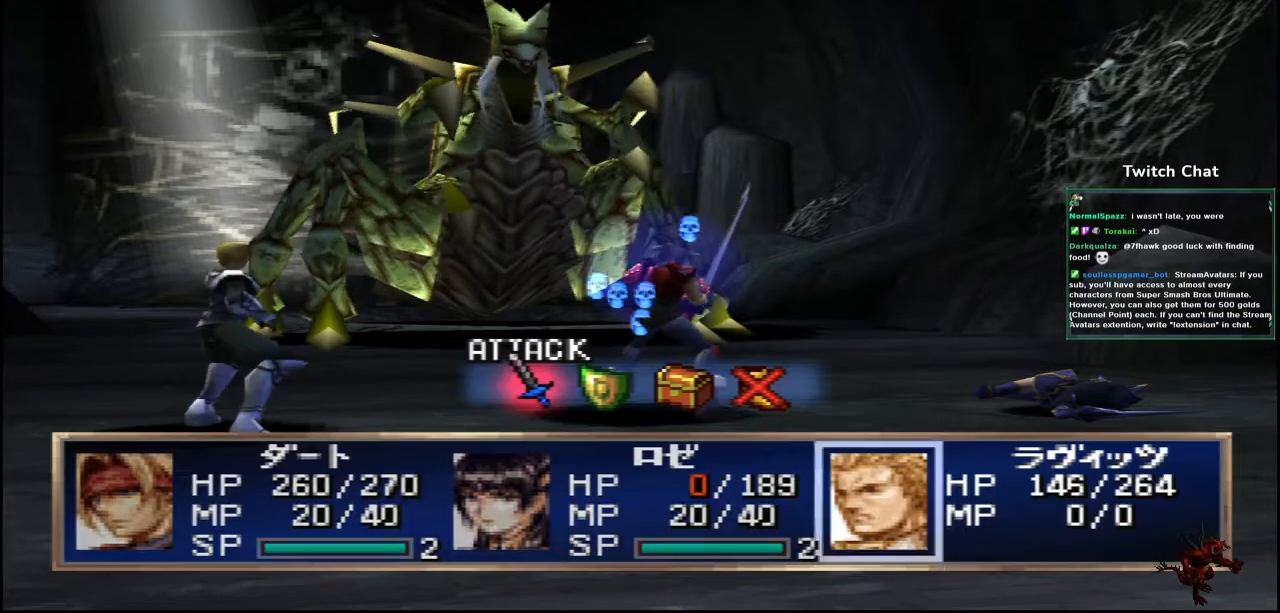
{"buttons": [], "left_stick": "center", "right_stick": "center", "events": [[333, "DPAD_RIGHT", "down"], [400, "DPAD_RIGHT", "up"]]}
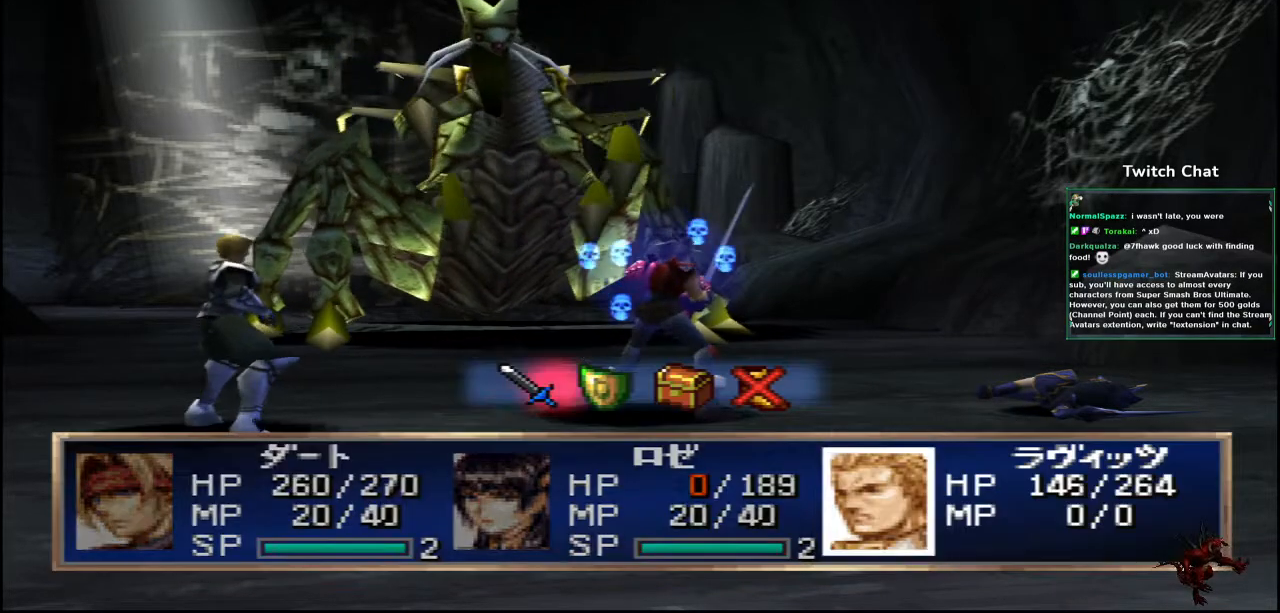
{"buttons": ["CIRCLE"], "left_stick": "center", "right_stick": "center", "events": [[267, "CIRCLE", "down"]]}
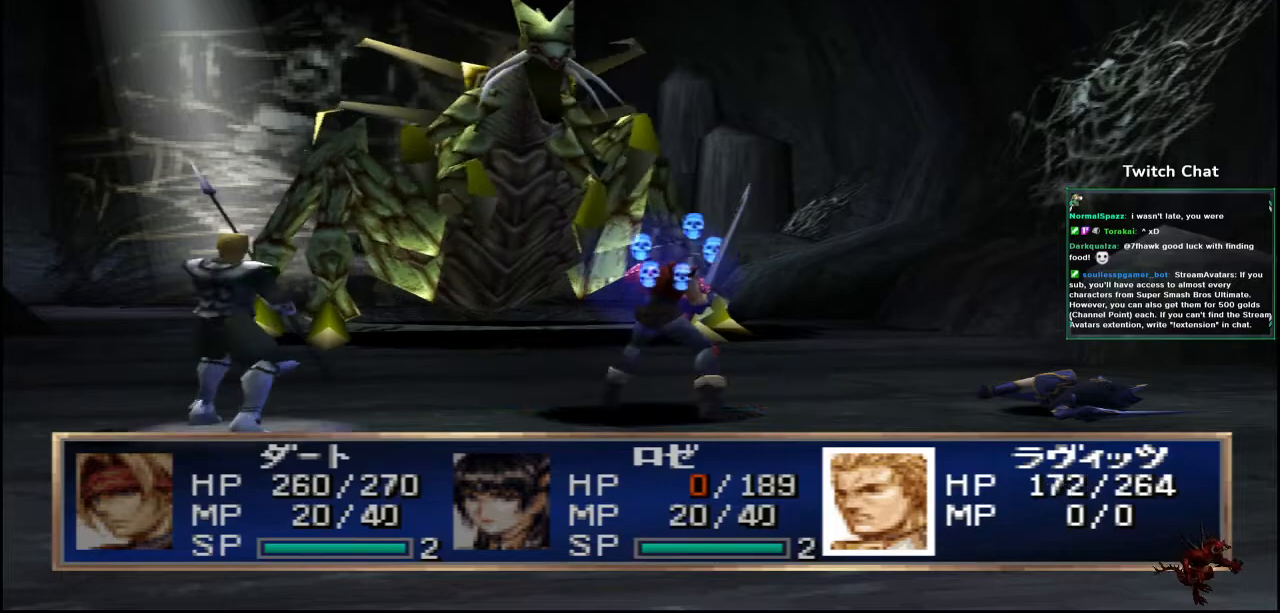
{"buttons": [], "left_stick": "center", "right_stick": "center", "events": [[233, "CIRCLE", "up"]]}
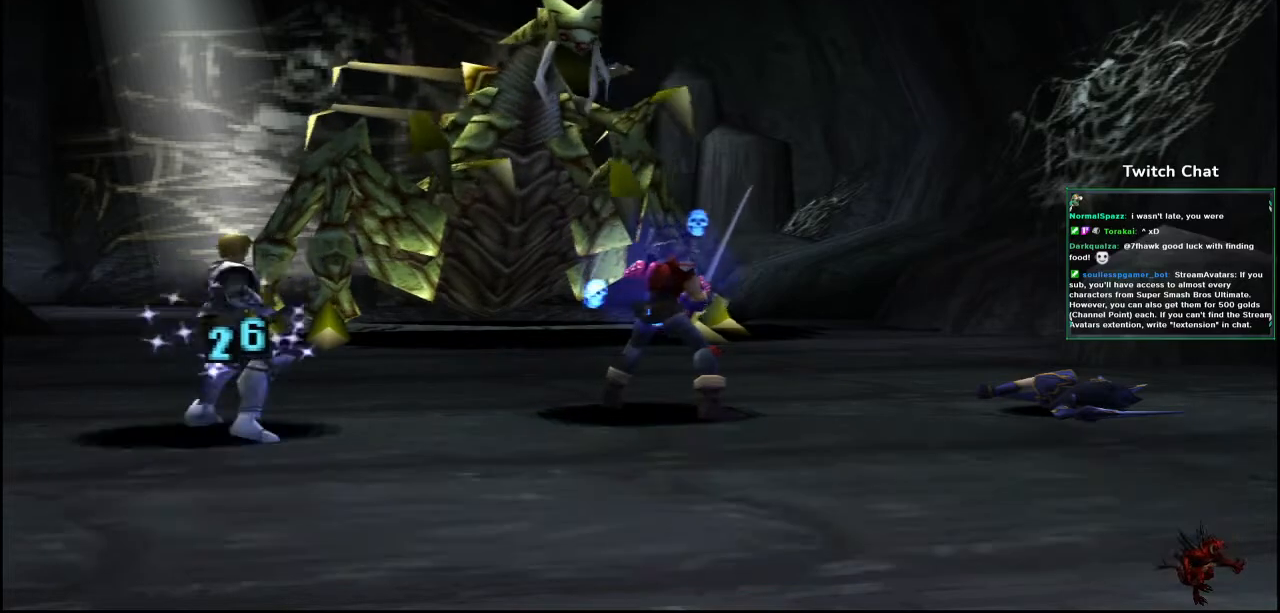
{"buttons": [], "left_stick": "center", "right_stick": "center", "events": []}
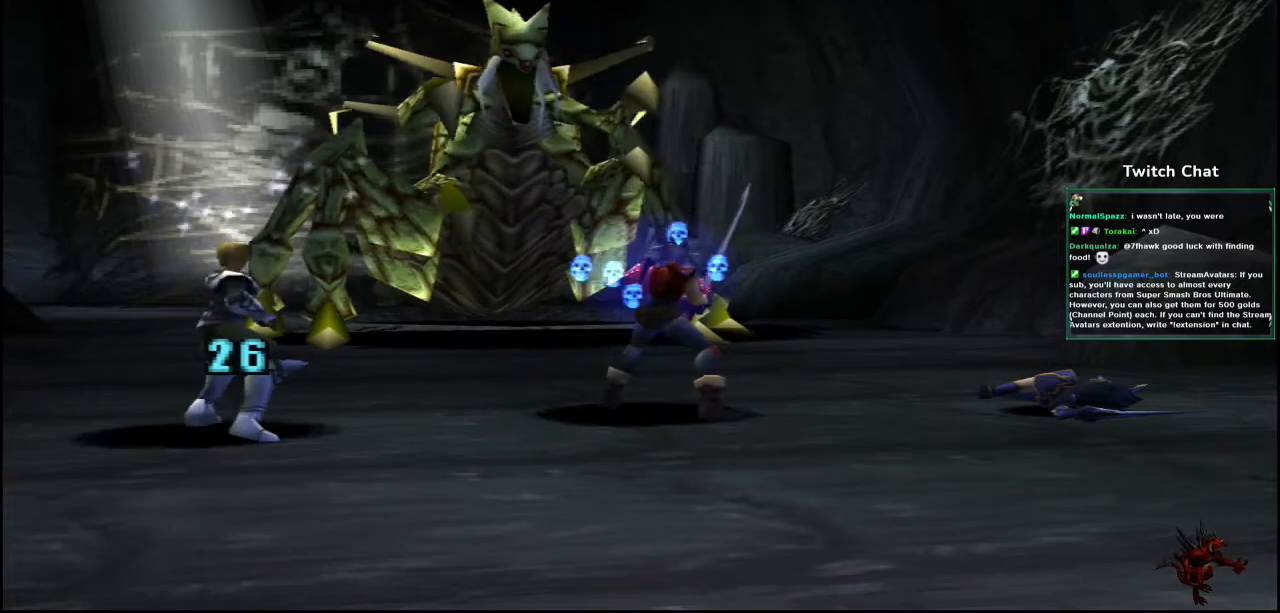
{"buttons": [], "left_stick": "center", "right_stick": "center", "events": []}
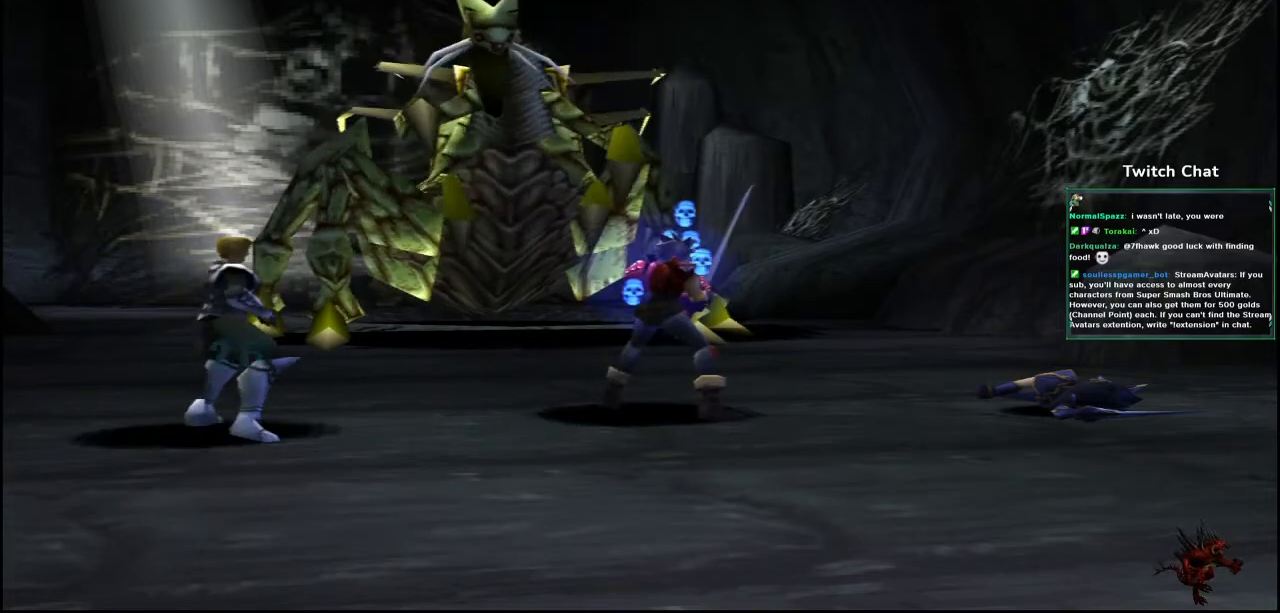
{"buttons": [], "left_stick": "center", "right_stick": "center", "events": []}
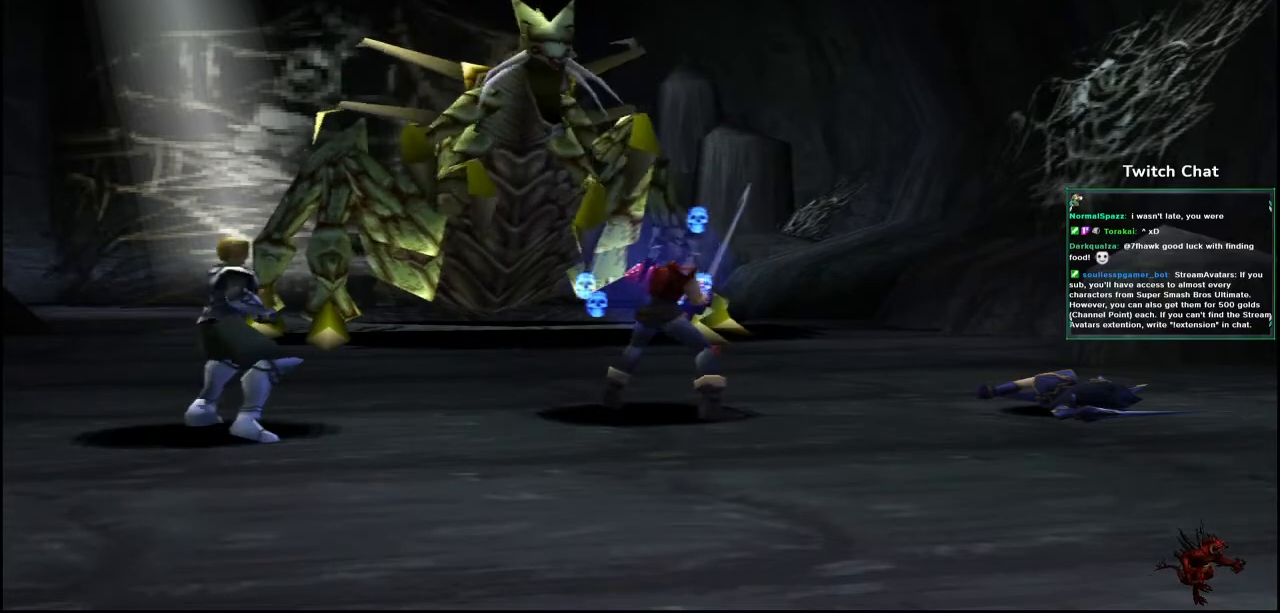
{"buttons": [], "left_stick": "center", "right_stick": "center", "events": []}